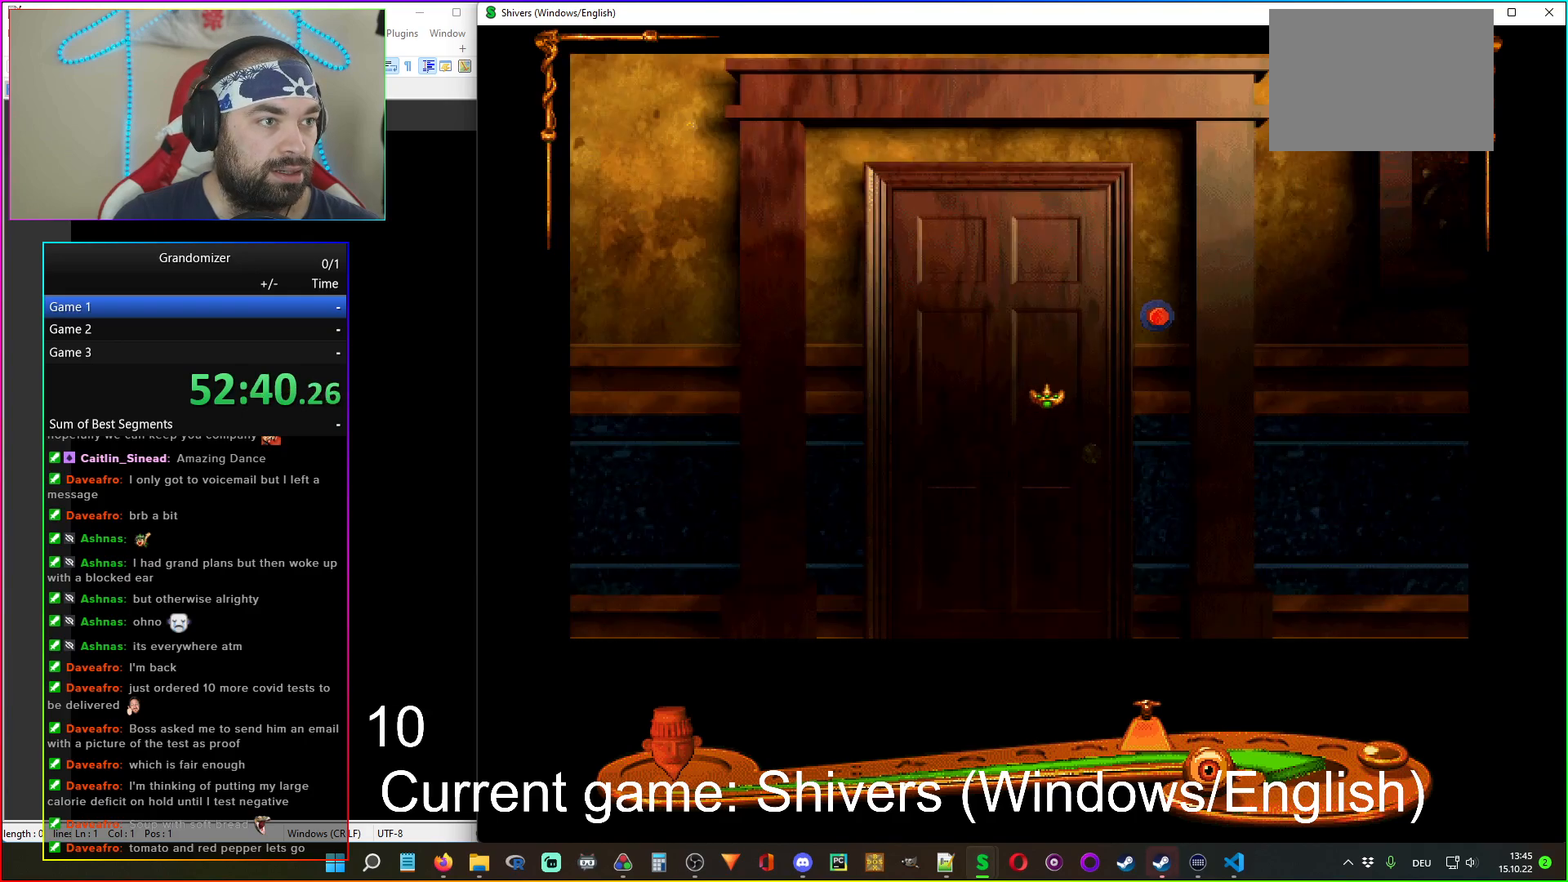
Gameplay with keyboard and mouse; each line is a JSON object with the keys and mouse buttons held at the frame after it. "events" lists presses ("down") and releases ("up") of "mouse_left", "mouse_wheel" and "mouse_right" between this image and that frame as [ms after this image, input, new state], when the widget could be followed in between. "mouse_left", "mouse_wheel", "mouse_right" = the "left", "wheel", "right" buttons of the "mouse" list. No other keys are recorded. "wheel" means that the mouse wheel is clicked or scrolled. Mouse movement is not recorded.
{"keys": [], "mouse": [], "events": []}
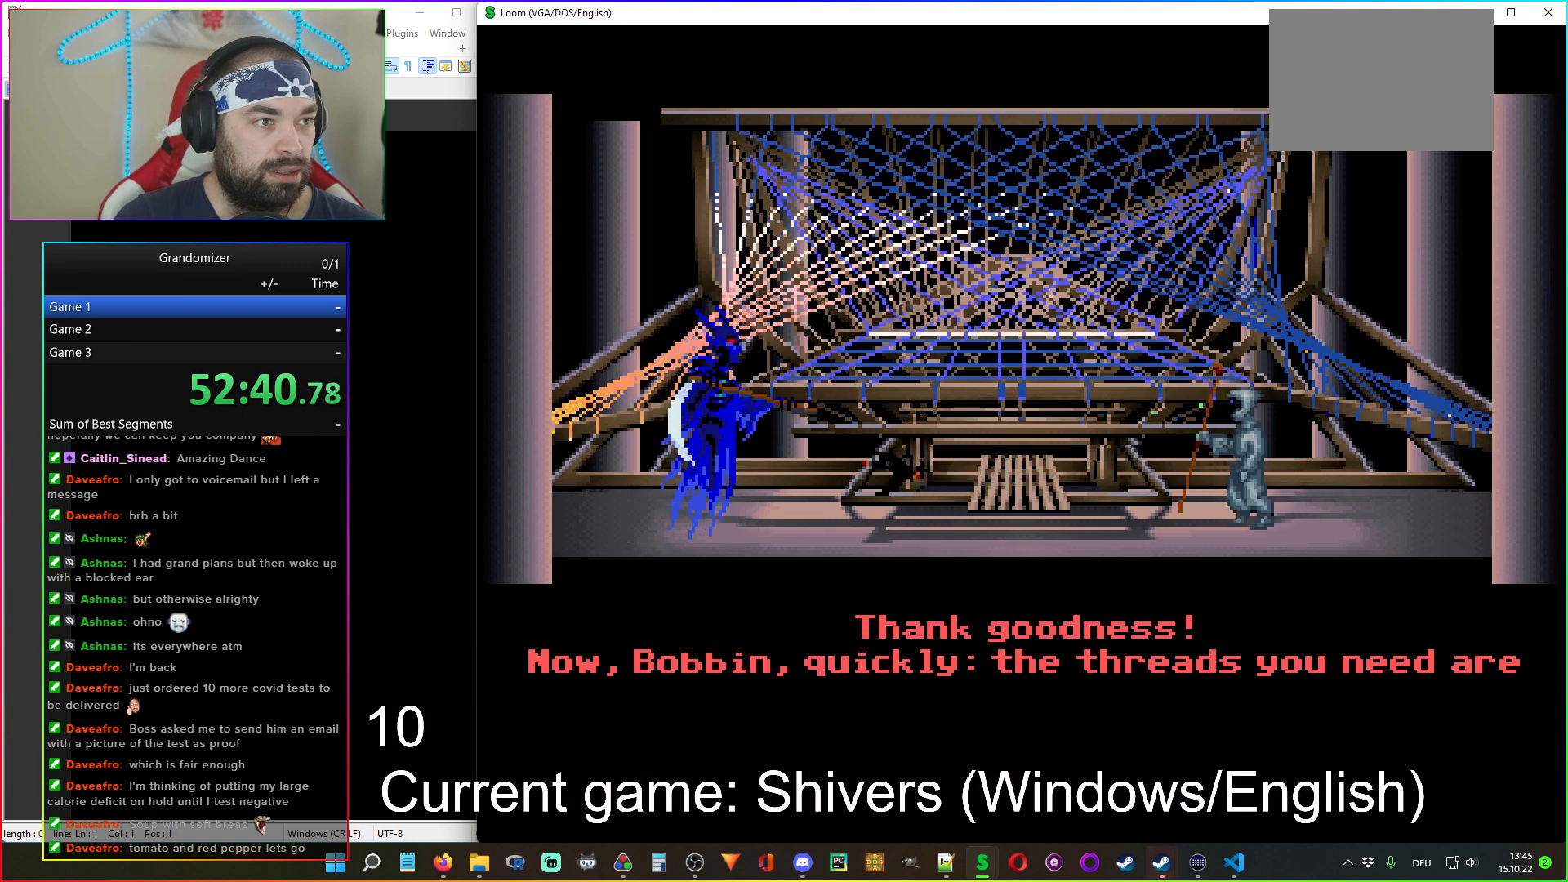
{"keys": [], "mouse": [], "events": []}
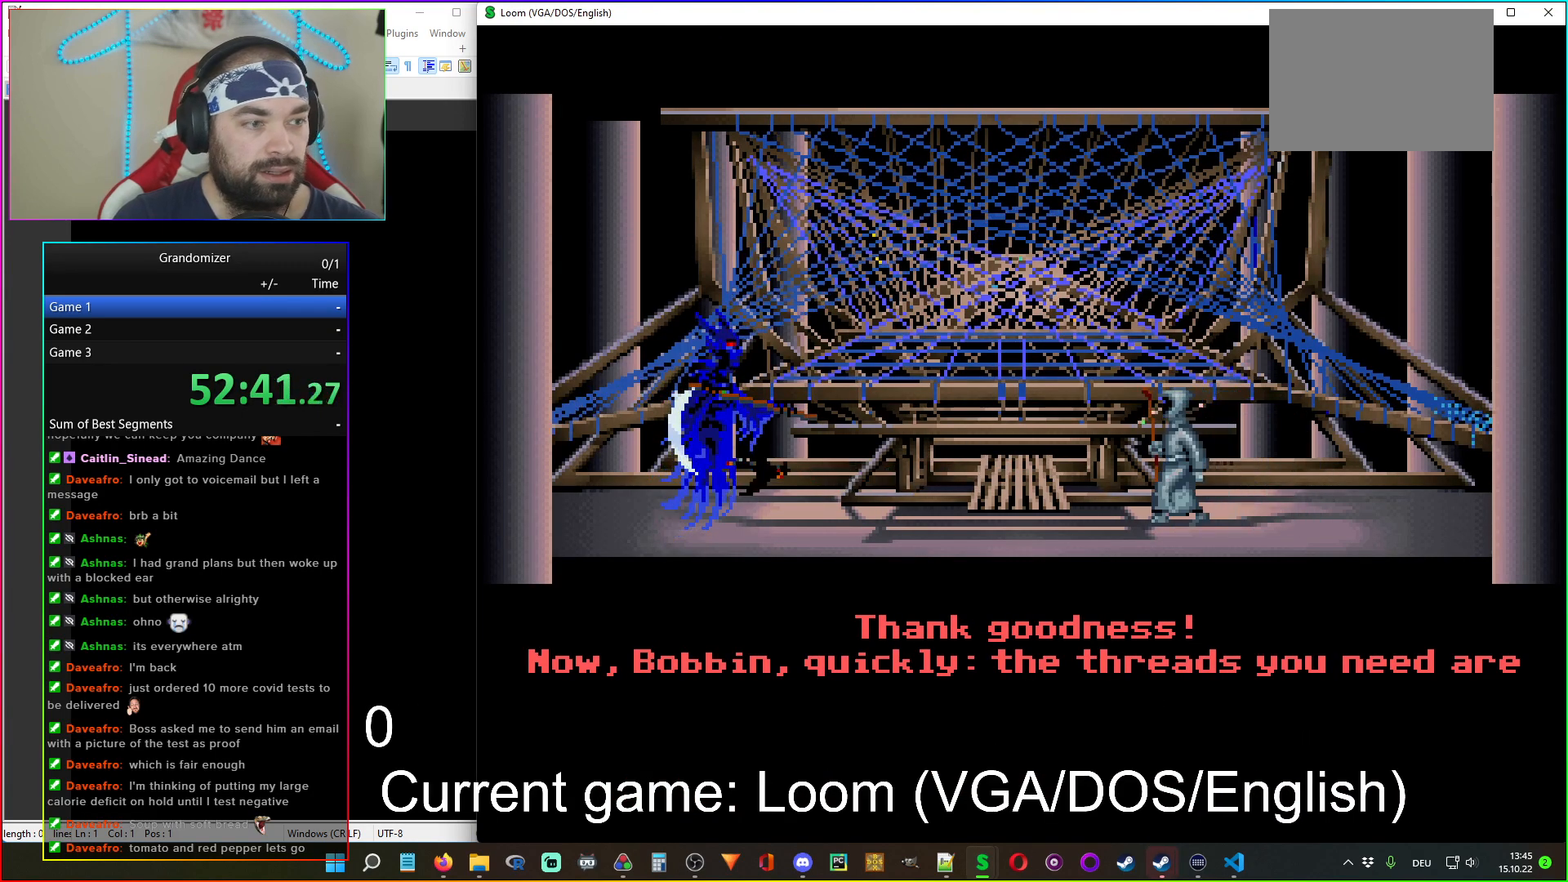
{"keys": [], "mouse": [], "events": []}
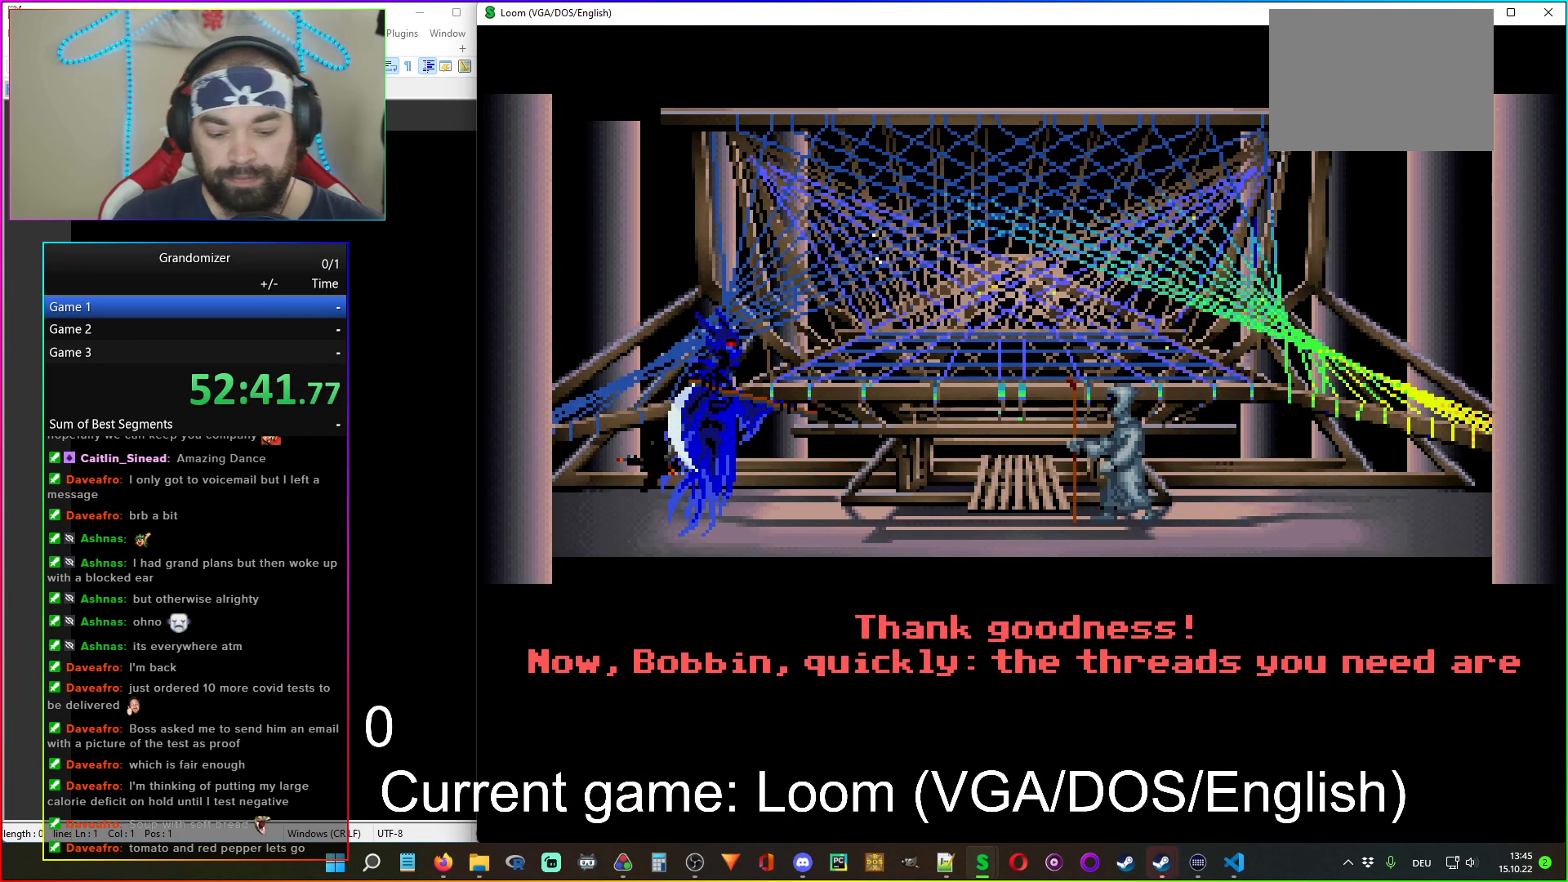
{"keys": [], "mouse": [], "events": []}
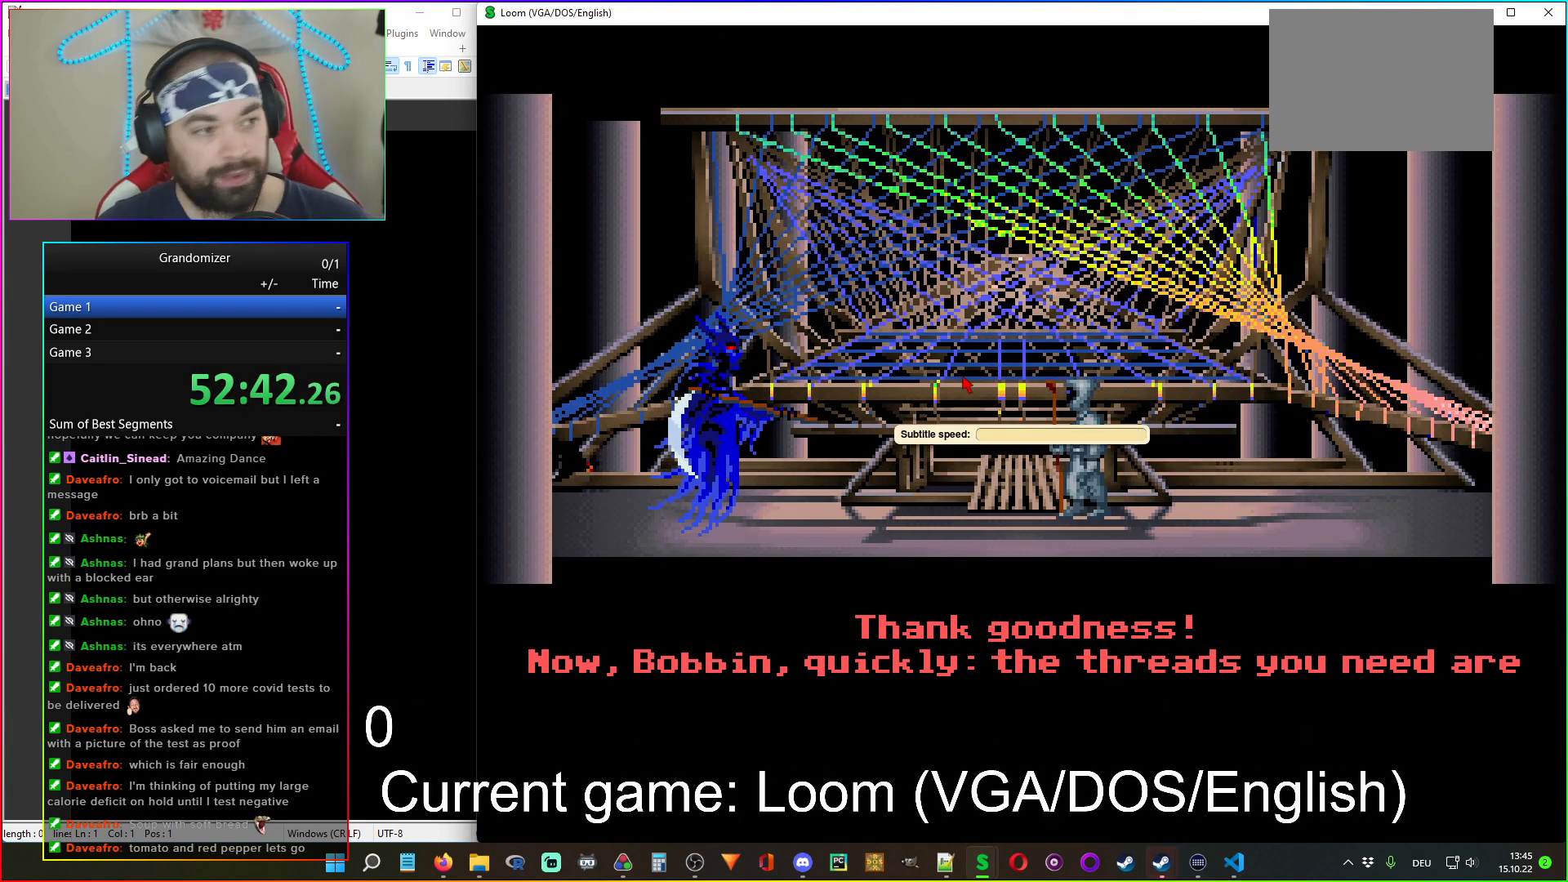
{"keys": [], "mouse": [], "events": []}
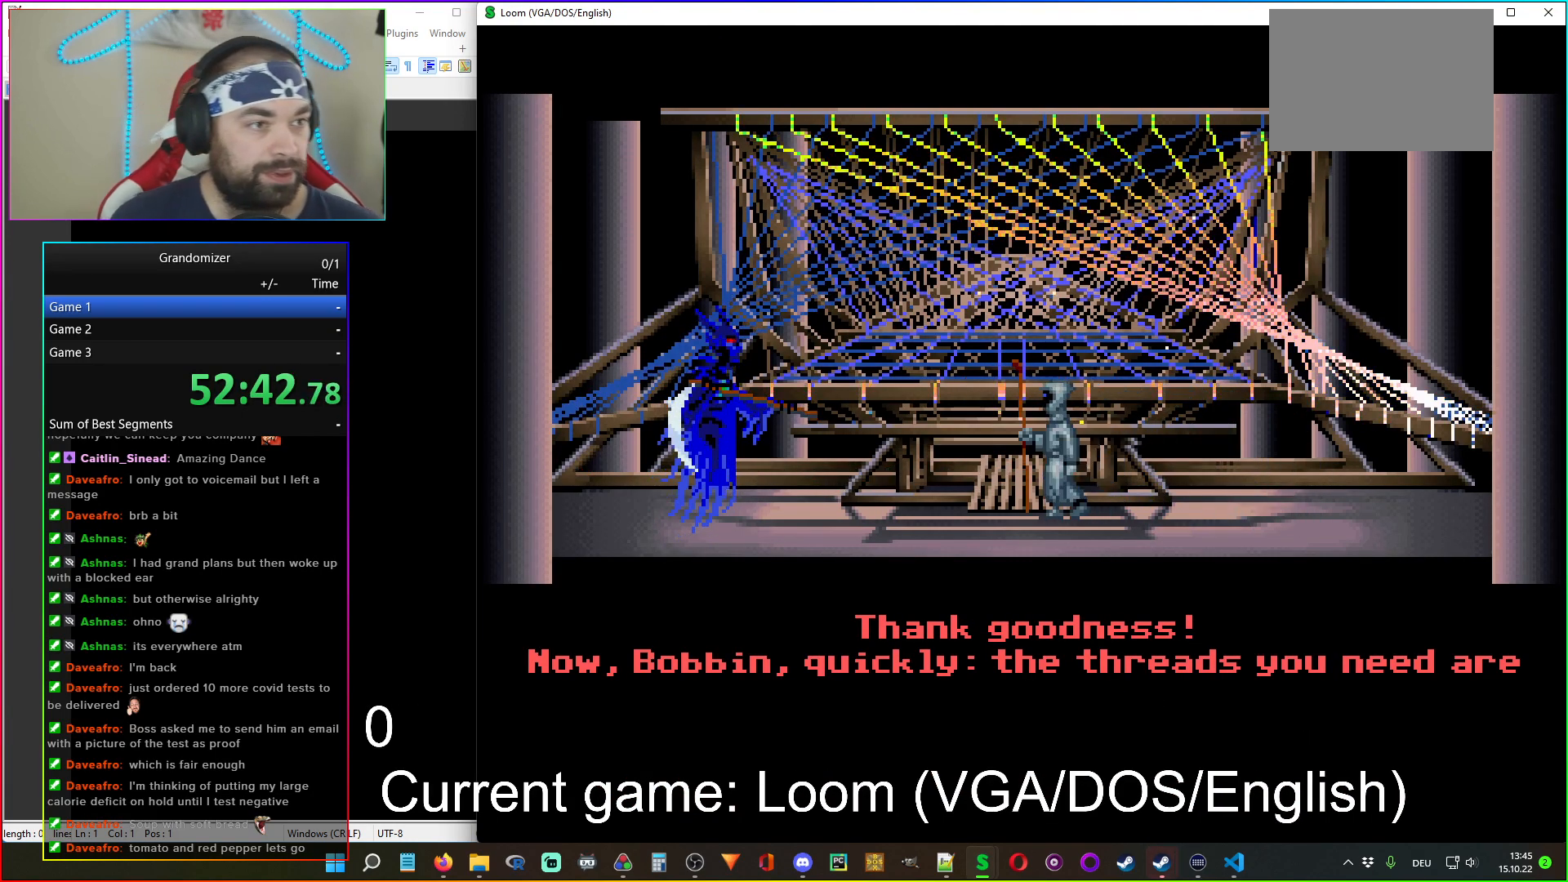
{"keys": [], "mouse": [], "events": []}
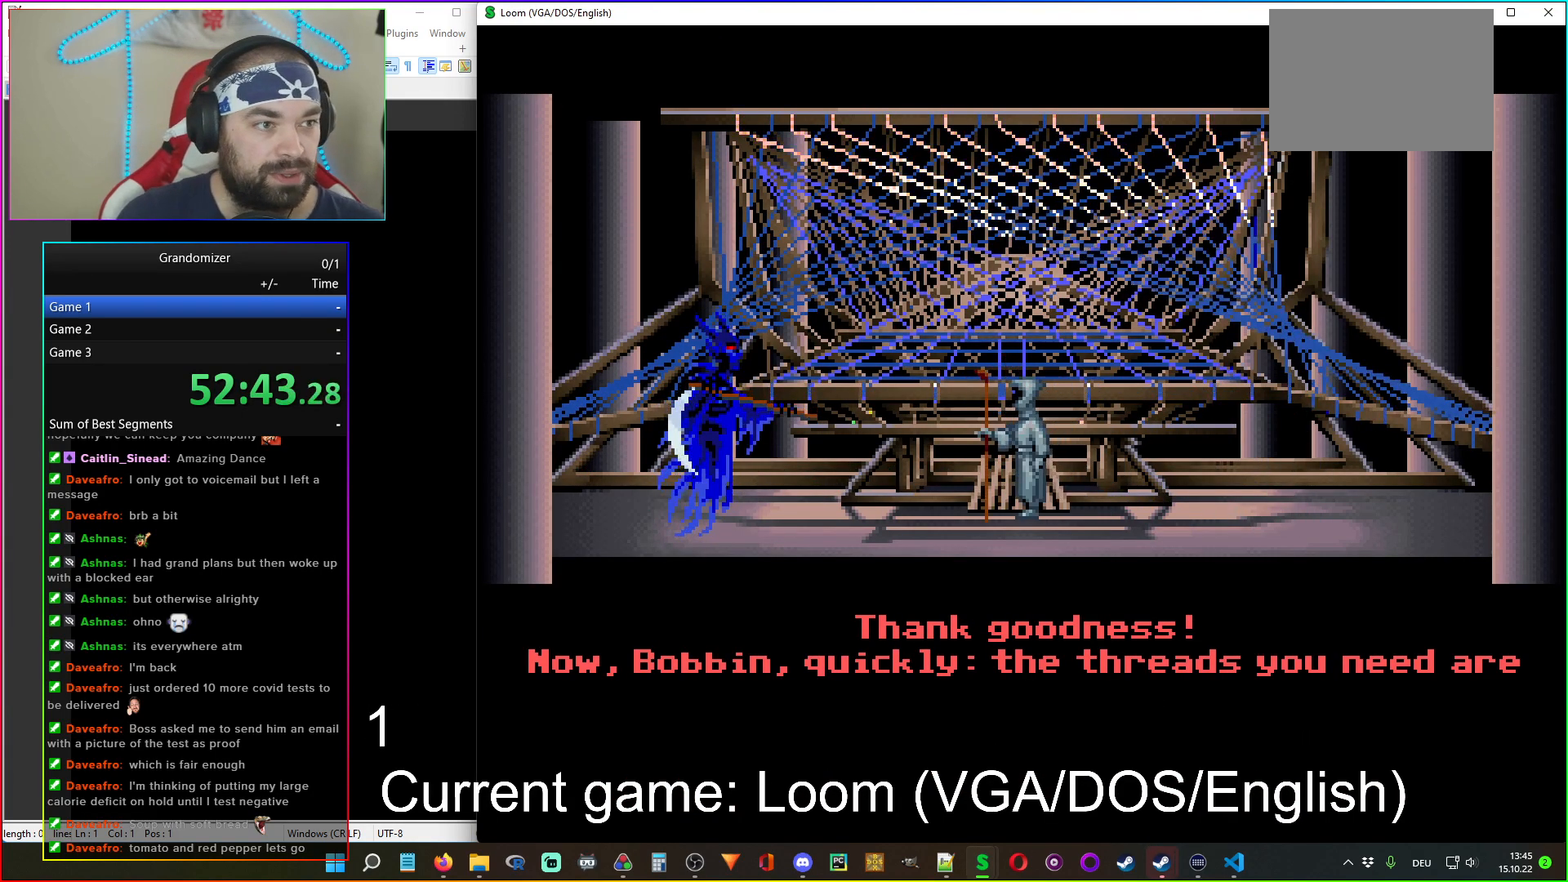
{"keys": [], "mouse": [], "events": []}
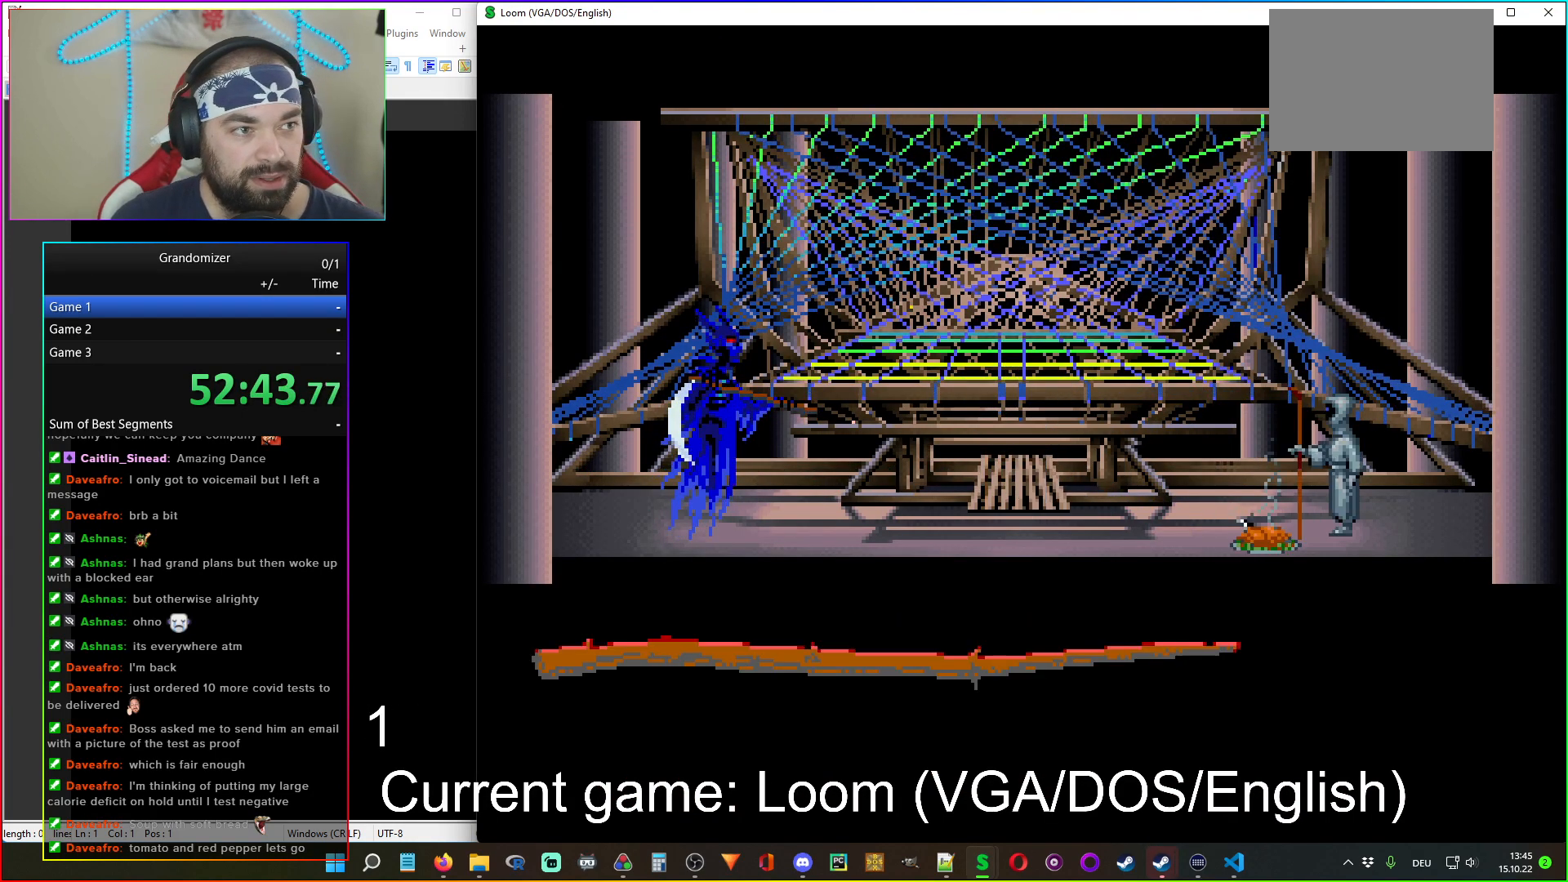
{"keys": [], "mouse": [], "events": []}
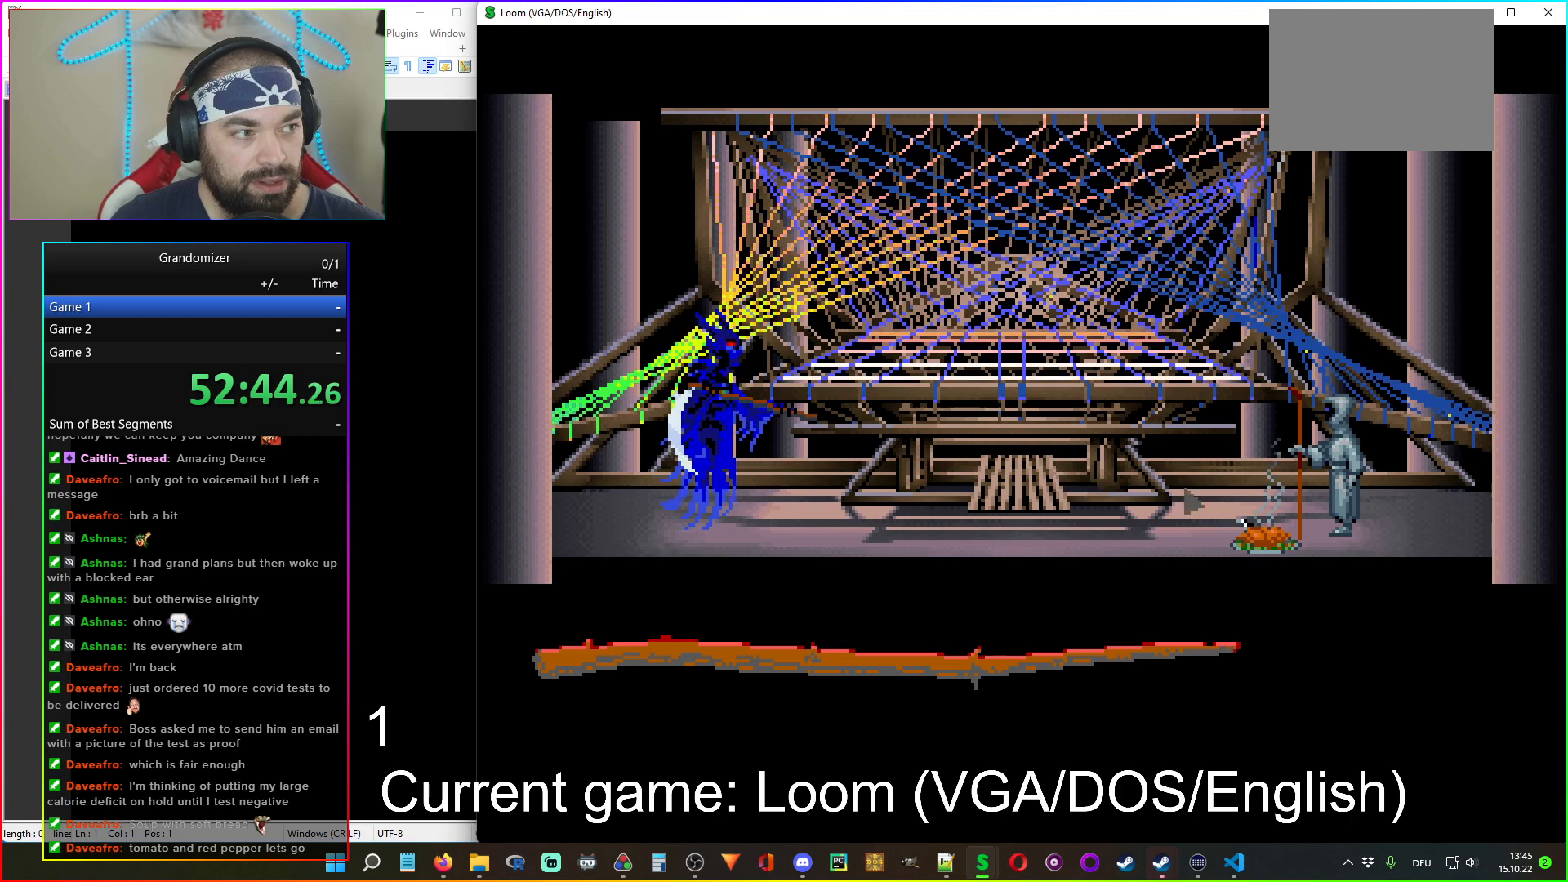
{"keys": [], "mouse": [], "events": [[350, "mouse_left", "down"], [417, "mouse_left", "up"]]}